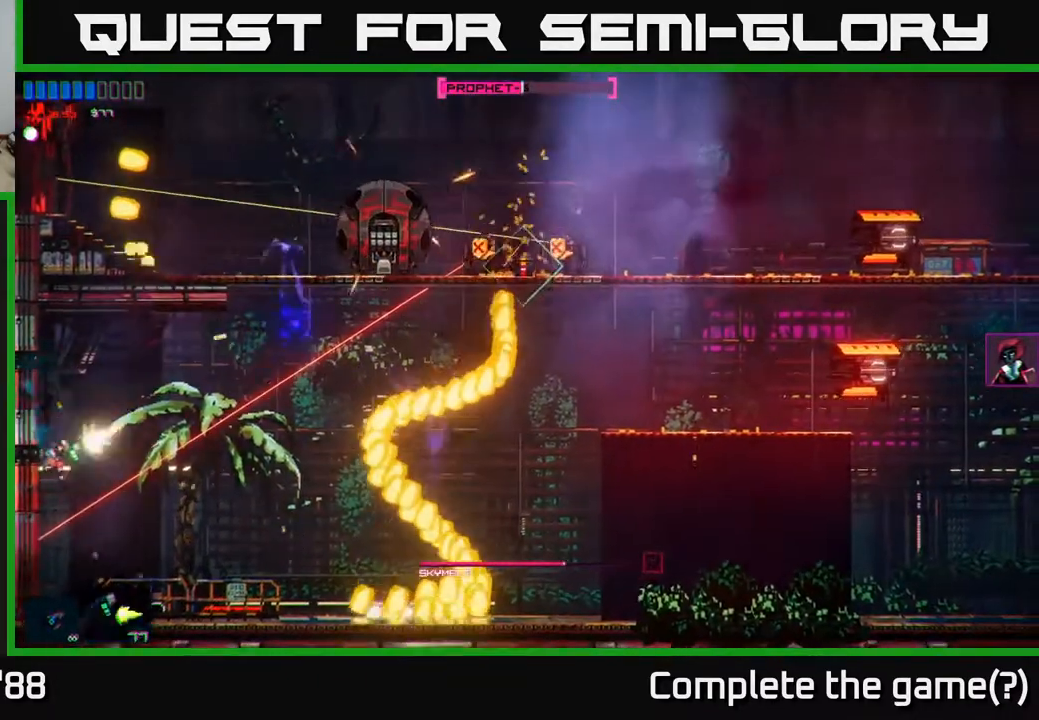
Gameplay with a controller (Xbox layout); each line is a JSON object with the inputs held at the frame after it. "events" lists button and stick changes between this image and that frame as [ms after this image, input, new state], when the widget could be followed in between.
{"buttons": [], "left_stick": "right", "right_stick": "up-right", "events": [[167, "left_stick", "center"], [333, "left_stick", "right"], [450, "R2", "up"]]}
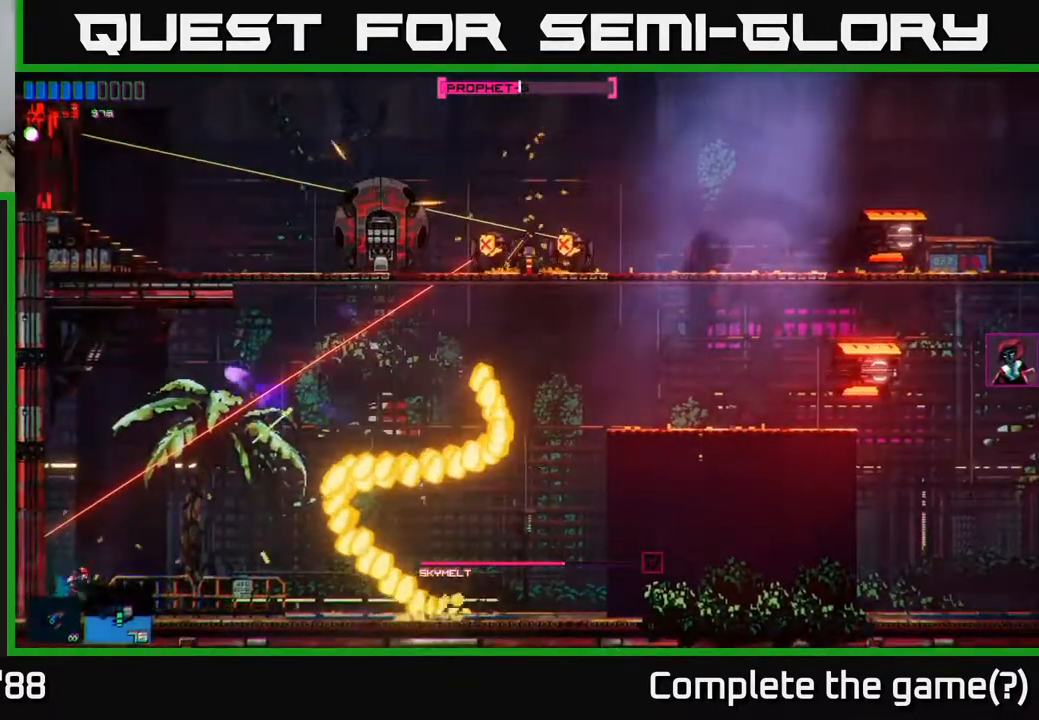
{"buttons": ["L1"], "left_stick": "right", "right_stick": "up-right", "events": [[50, "A", "down"], [217, "A", "up"], [317, "L1", "down"], [400, "L1", "up"], [467, "L1", "down"]]}
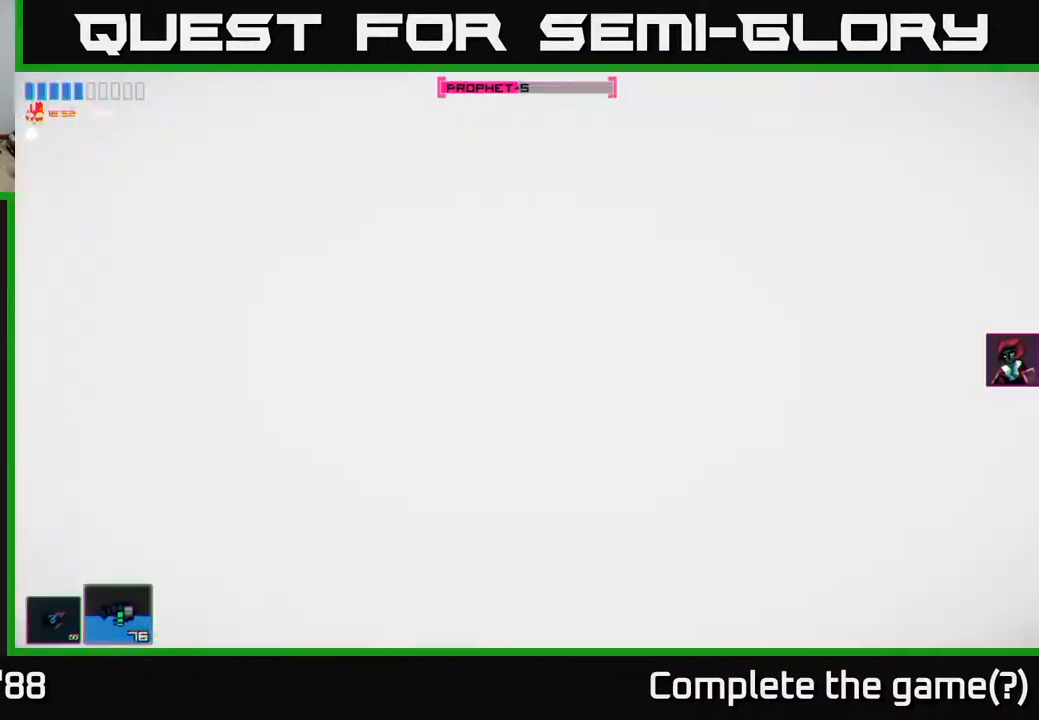
{"buttons": ["R2"], "left_stick": "right", "right_stick": "up-right", "events": [[83, "L1", "up"], [333, "R2", "down"]]}
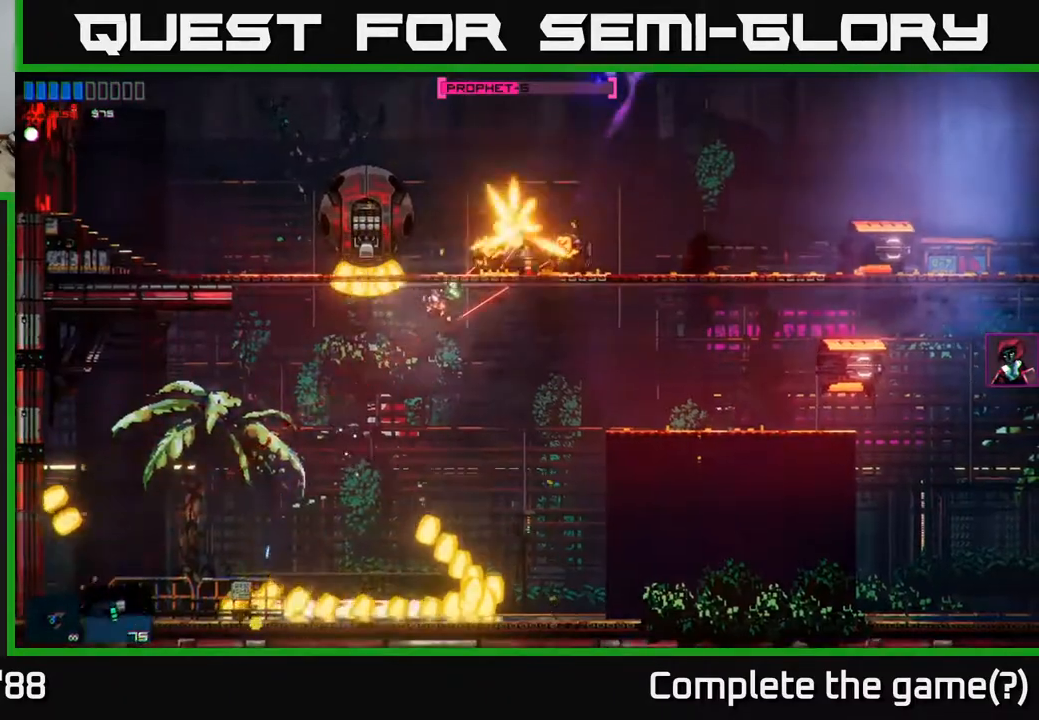
{"buttons": [], "left_stick": "center", "right_stick": "up", "events": [[17, "right_stick", "up"], [300, "R2", "up"], [350, "left_stick", "center"]]}
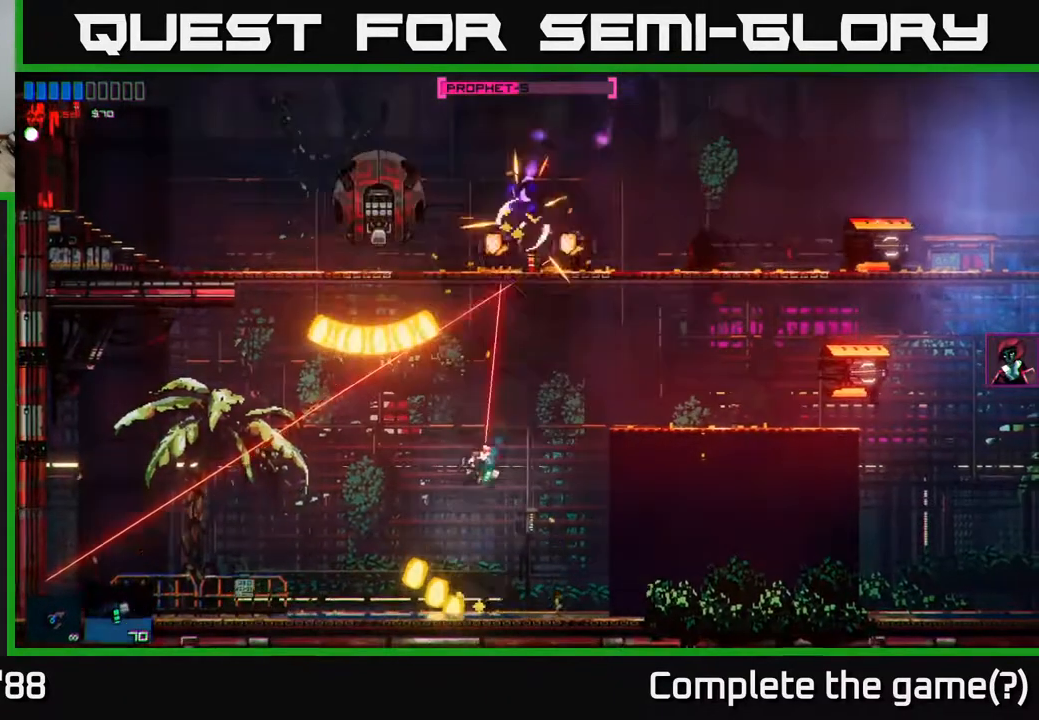
{"buttons": ["R2"], "left_stick": "right", "right_stick": "up", "events": [[200, "left_stick", "right"], [333, "A", "down"], [433, "R2", "down"], [483, "A", "up"]]}
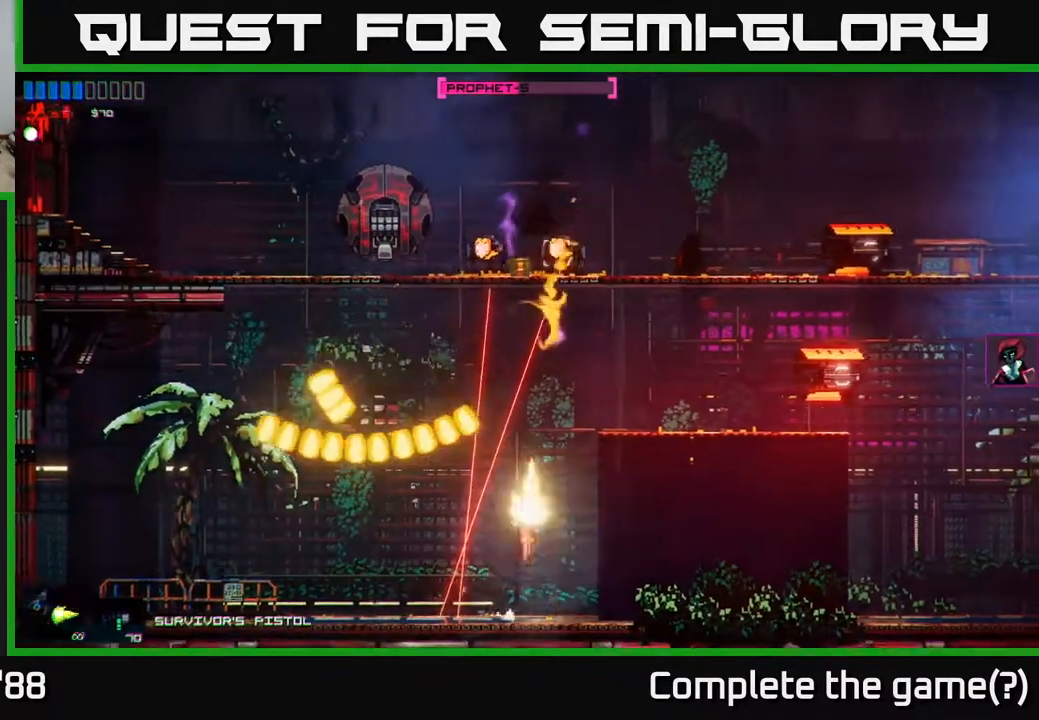
{"buttons": ["R2"], "left_stick": "center", "right_stick": "up-left", "events": [[17, "left_stick", "up-right"], [183, "A", "down"], [200, "left_stick", "right"], [350, "A", "up"], [383, "right_stick", "up-left"], [500, "left_stick", "center"]]}
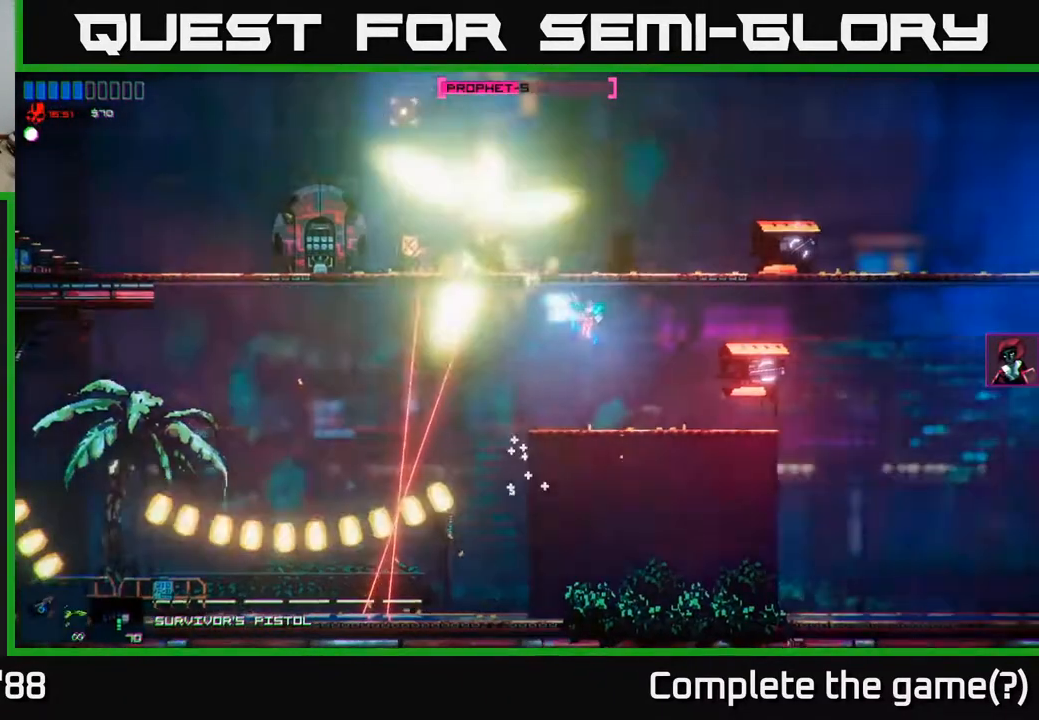
{"buttons": [], "left_stick": "left", "right_stick": "up-left", "events": [[17, "R2", "up"], [450, "left_stick", "left"]]}
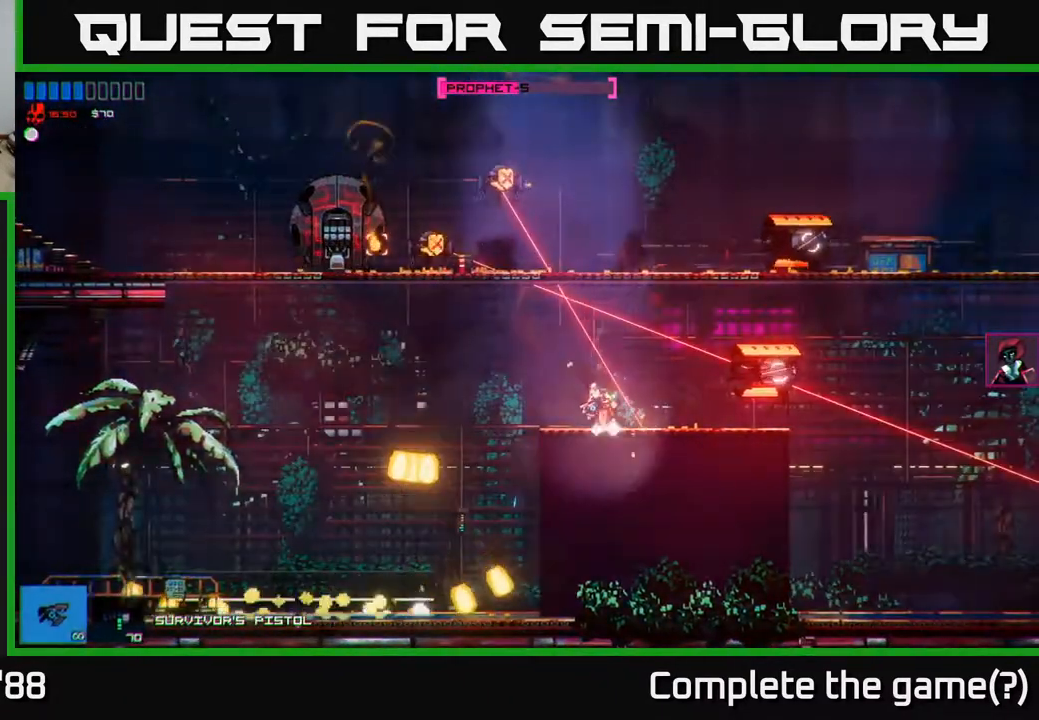
{"buttons": [], "left_stick": "right", "right_stick": "up", "events": [[100, "A", "down"], [300, "Y", "down"], [317, "A", "up"], [350, "left_stick", "right"], [350, "right_stick", "up"], [450, "Y", "up"]]}
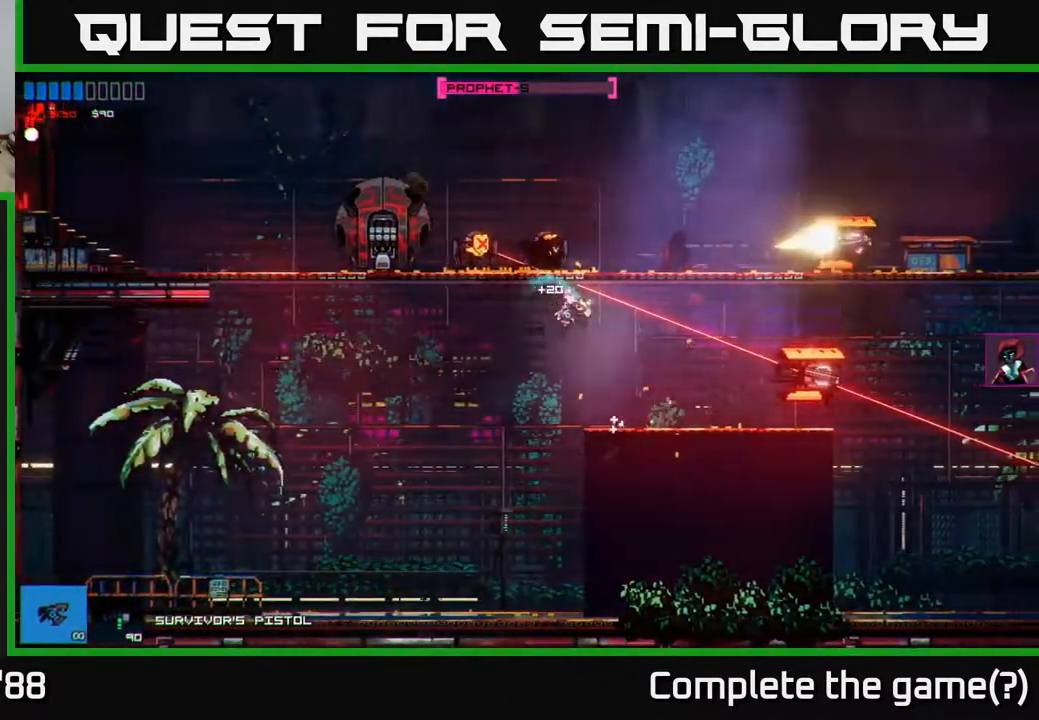
{"buttons": ["R2"], "left_stick": "left", "right_stick": "up-left", "events": [[17, "A", "down"], [50, "right_stick", "up-left"], [150, "R2", "down"], [167, "right_stick", "left"], [233, "A", "up"], [333, "right_stick", "up-left"], [367, "left_stick", "left"]]}
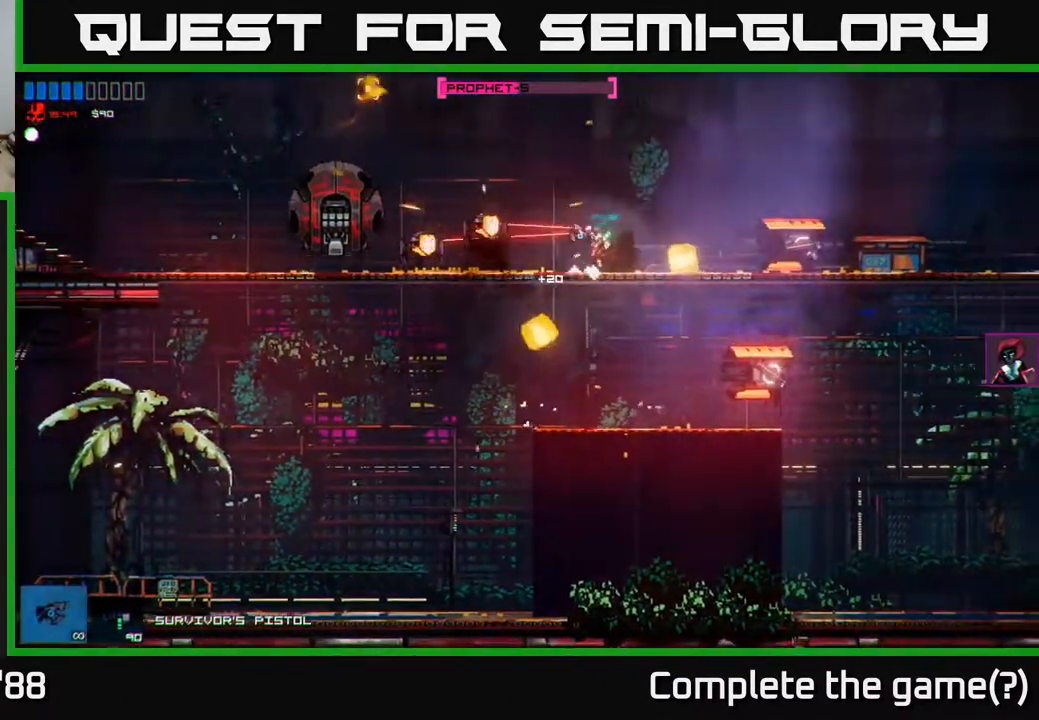
{"buttons": ["R2"], "left_stick": "right", "right_stick": "down-left", "events": [[33, "left_stick", "right"], [83, "right_stick", "left"], [183, "A", "down"], [200, "left_stick", "up-left"], [333, "left_stick", "right"], [383, "A", "up"], [467, "right_stick", "down-left"]]}
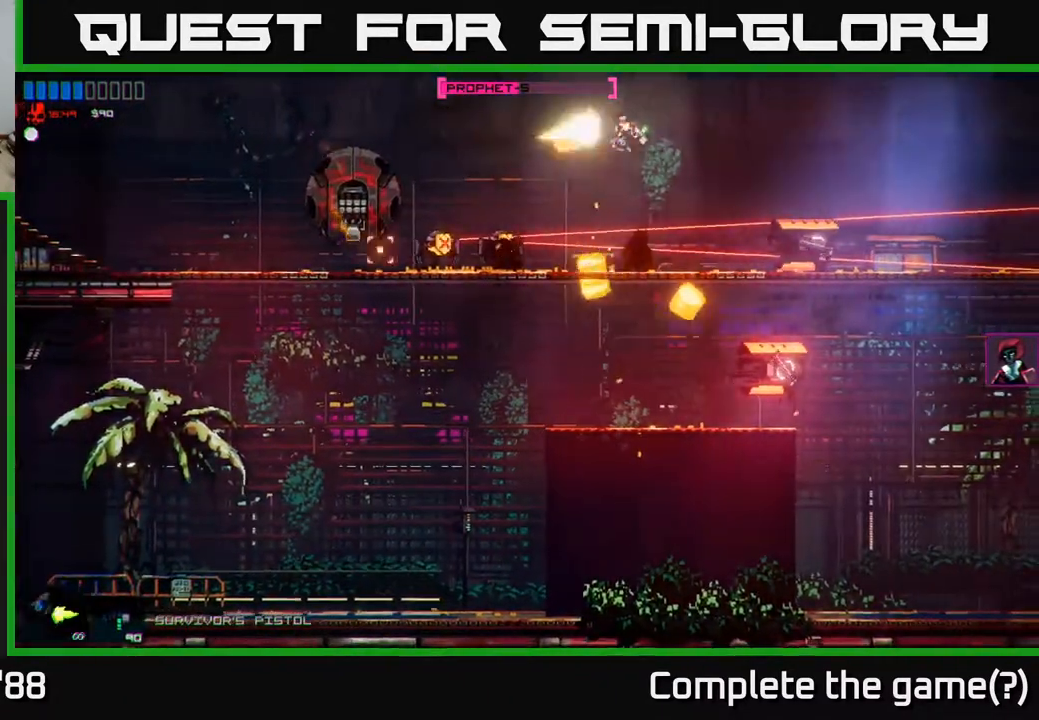
{"buttons": ["R2"], "left_stick": "right", "right_stick": "down-left", "events": [[267, "A", "down"], [417, "A", "up"]]}
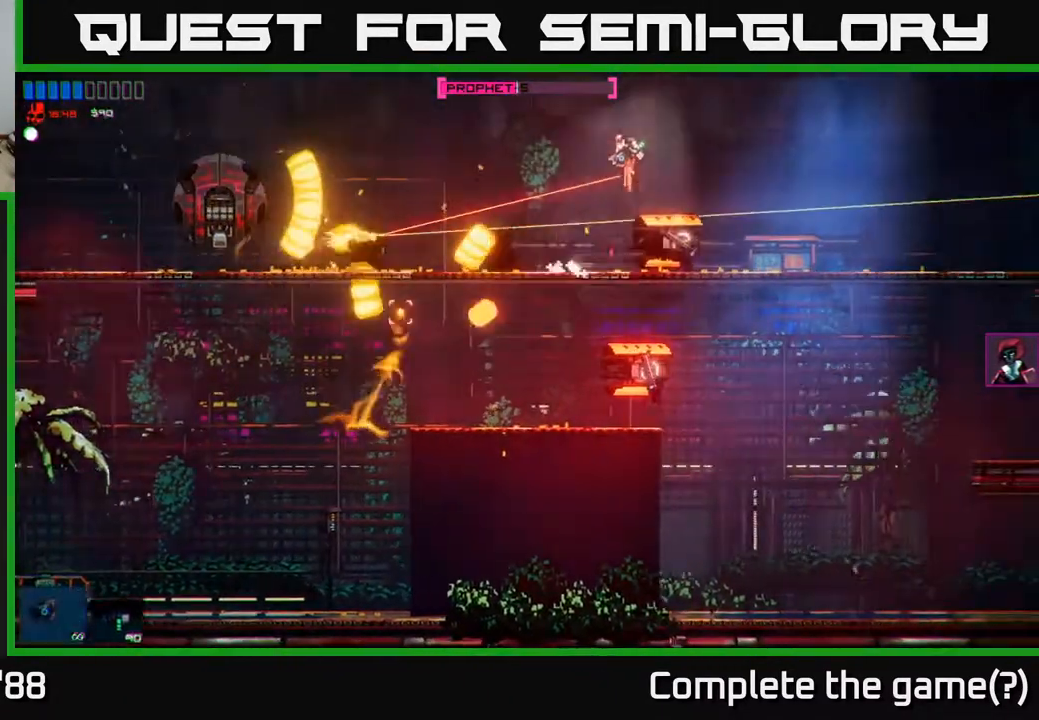
{"buttons": ["R2"], "left_stick": "right", "right_stick": "left", "events": [[383, "right_stick", "left"]]}
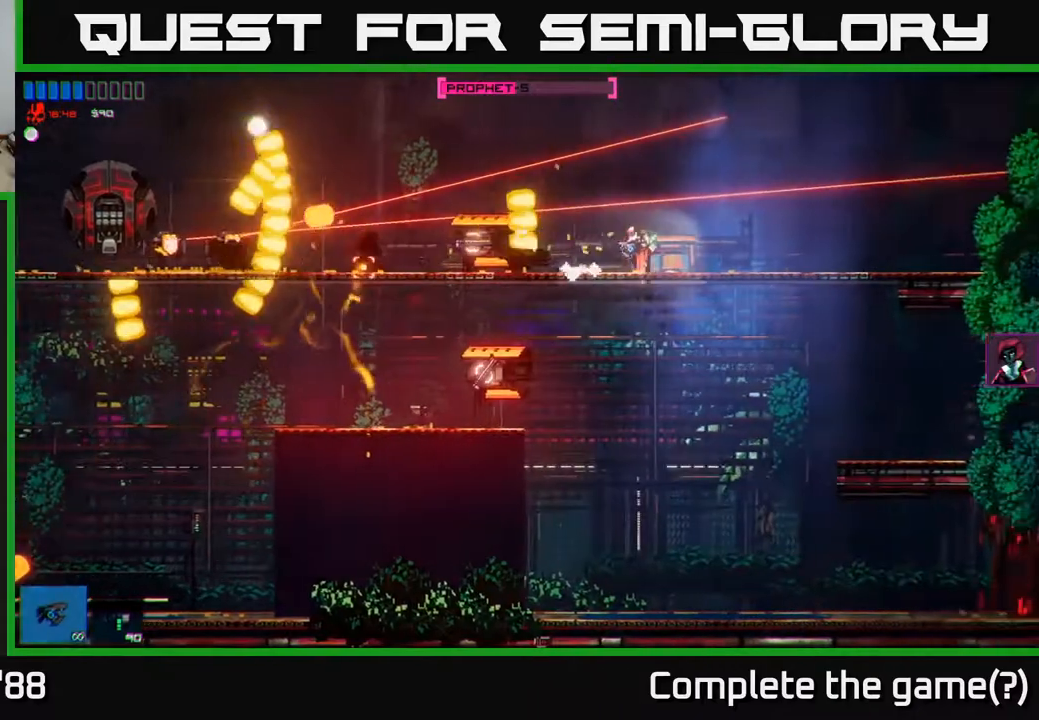
{"buttons": ["L1", "R2"], "left_stick": "right", "right_stick": "left", "events": [[217, "A", "down"], [383, "A", "up"], [450, "L1", "down"]]}
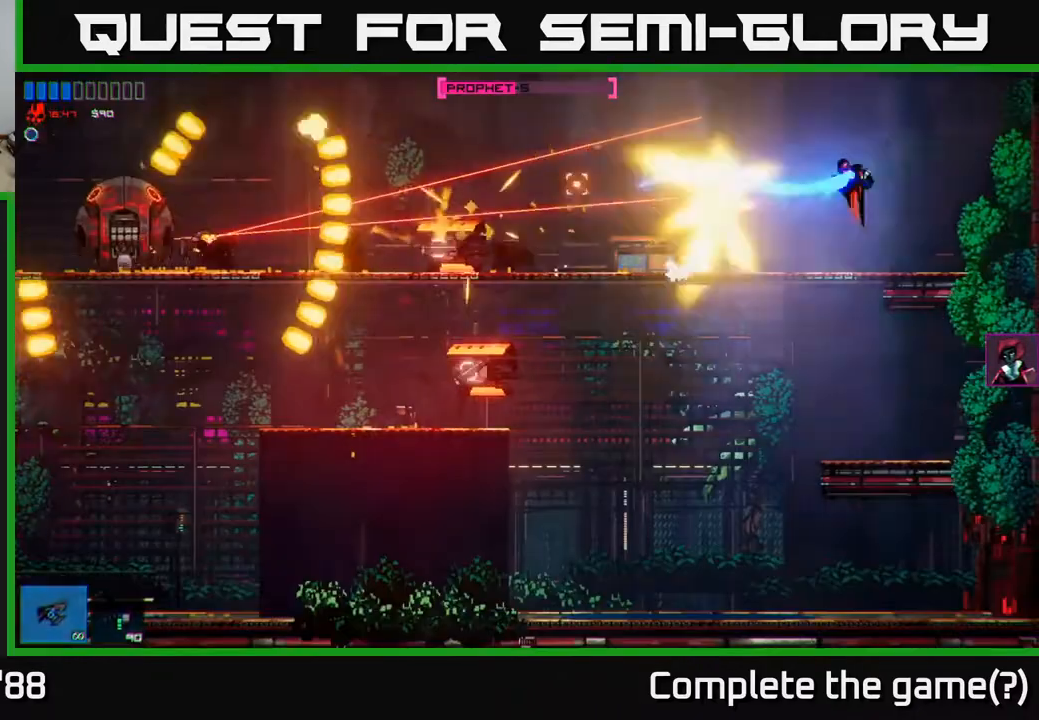
{"buttons": ["R2"], "left_stick": "left", "right_stick": "left", "events": [[50, "L1", "up"], [200, "left_stick", "center"], [250, "left_stick", "left"]]}
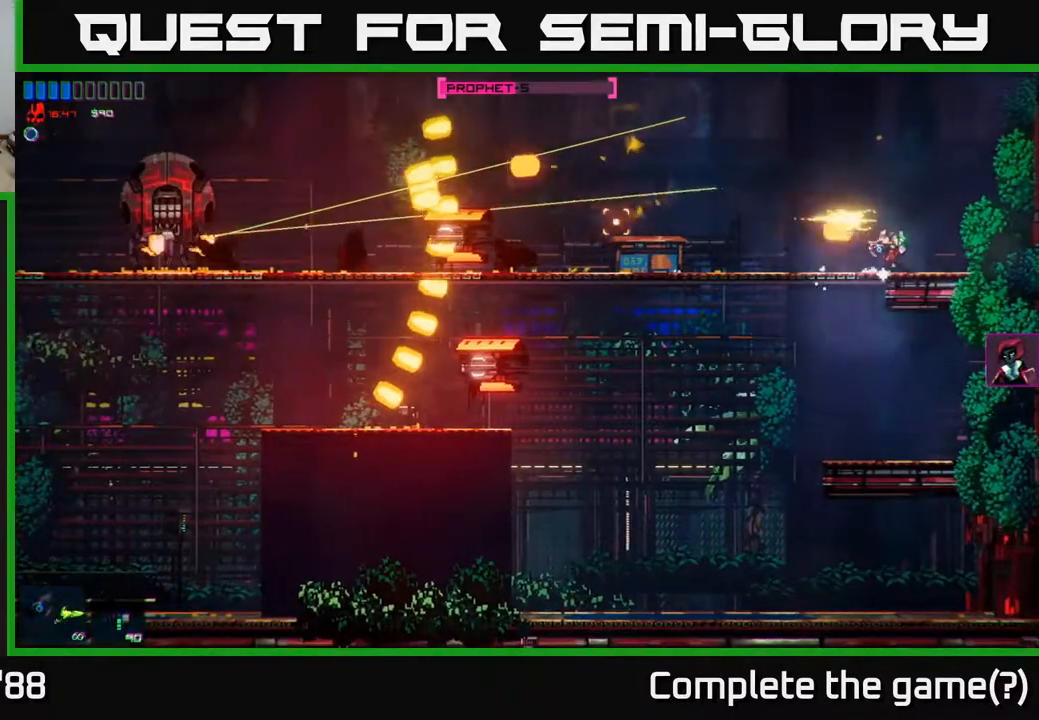
{"buttons": [], "left_stick": "down", "right_stick": "center", "events": [[233, "R2", "up"], [283, "right_stick", "center"], [383, "A", "down"], [383, "left_stick", "down"], [467, "A", "up"]]}
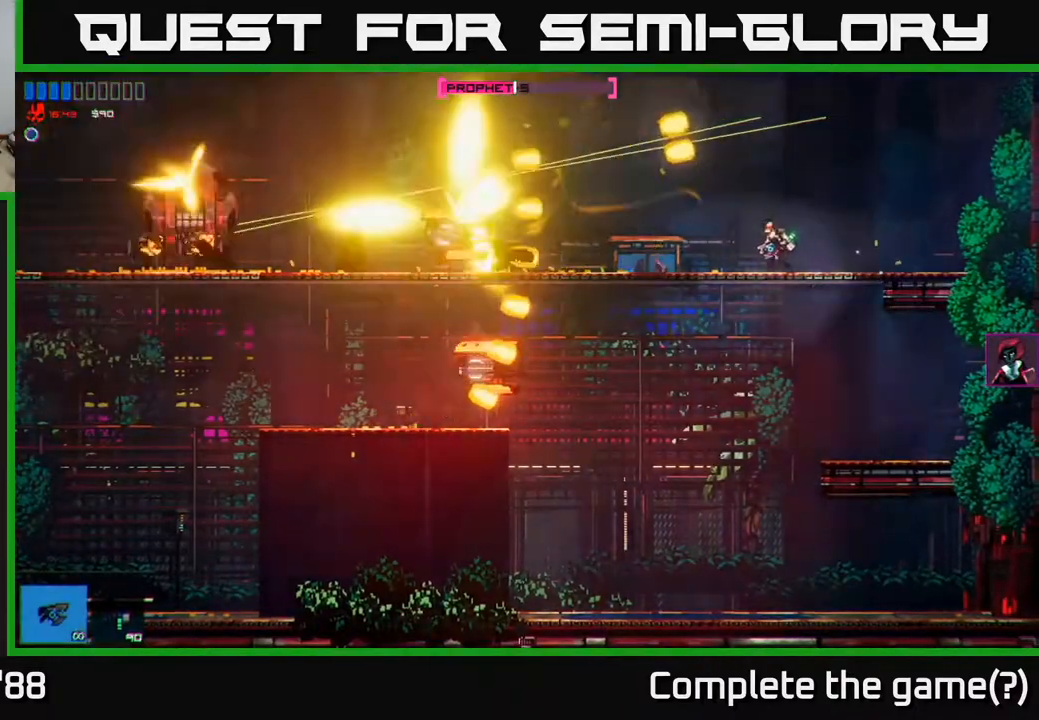
{"buttons": ["R2"], "left_stick": "left", "right_stick": "up-left", "events": [[117, "right_stick", "left"], [133, "left_stick", "left"], [150, "R2", "down"], [283, "left_stick", "center"], [450, "left_stick", "left"], [450, "right_stick", "up-left"]]}
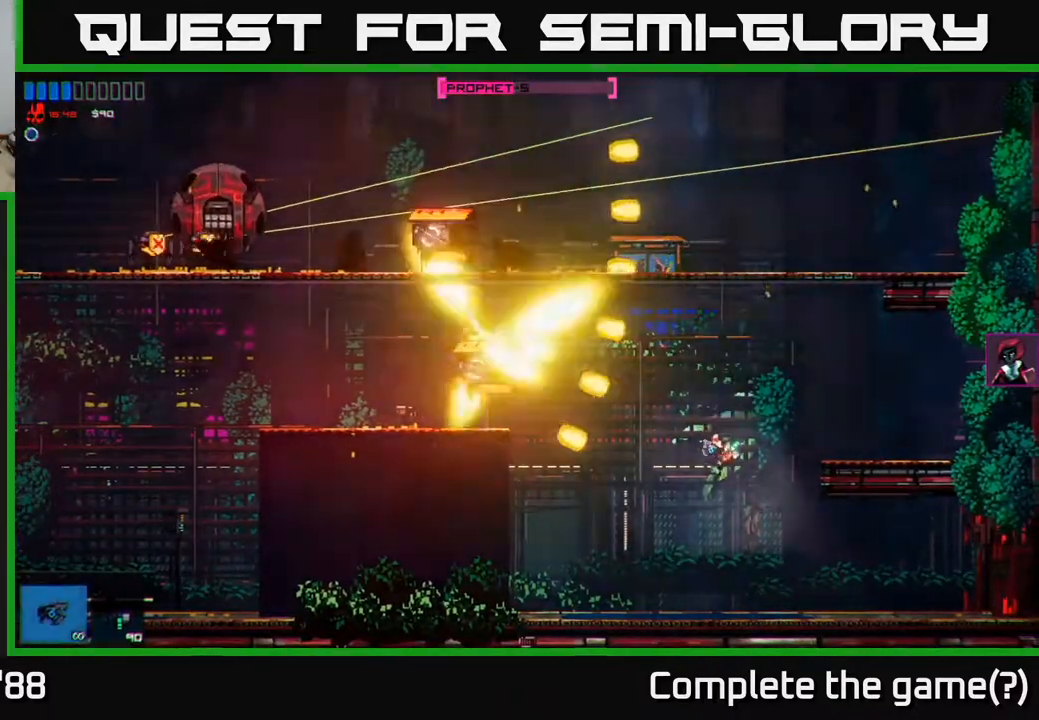
{"buttons": ["R2"], "left_stick": "left", "right_stick": "up", "events": [[417, "right_stick", "up"]]}
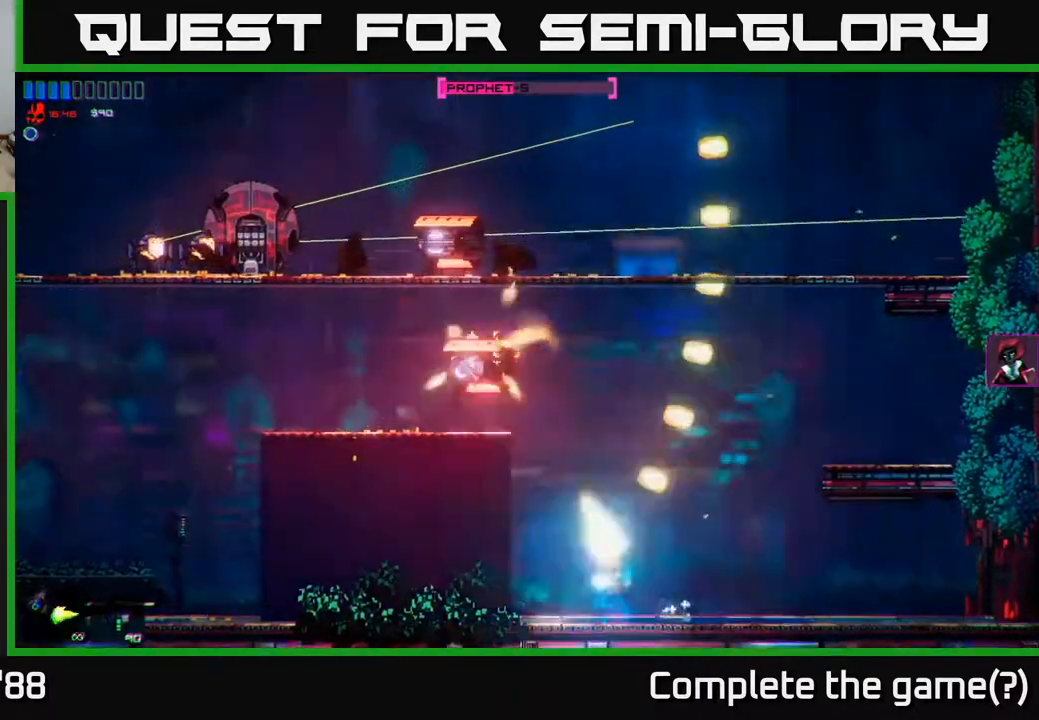
{"buttons": ["A", "R2"], "left_stick": "left", "right_stick": "up", "events": [[100, "A", "down"], [250, "A", "up"], [467, "A", "down"]]}
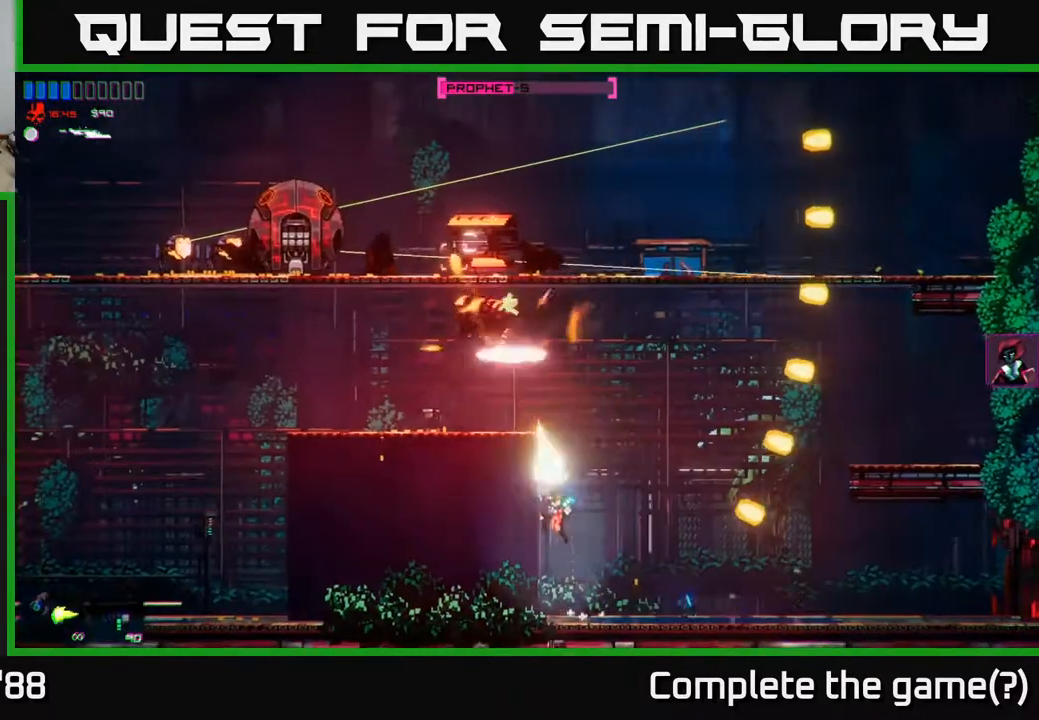
{"buttons": ["R2"], "left_stick": "left", "right_stick": "up", "events": [[117, "A", "up"]]}
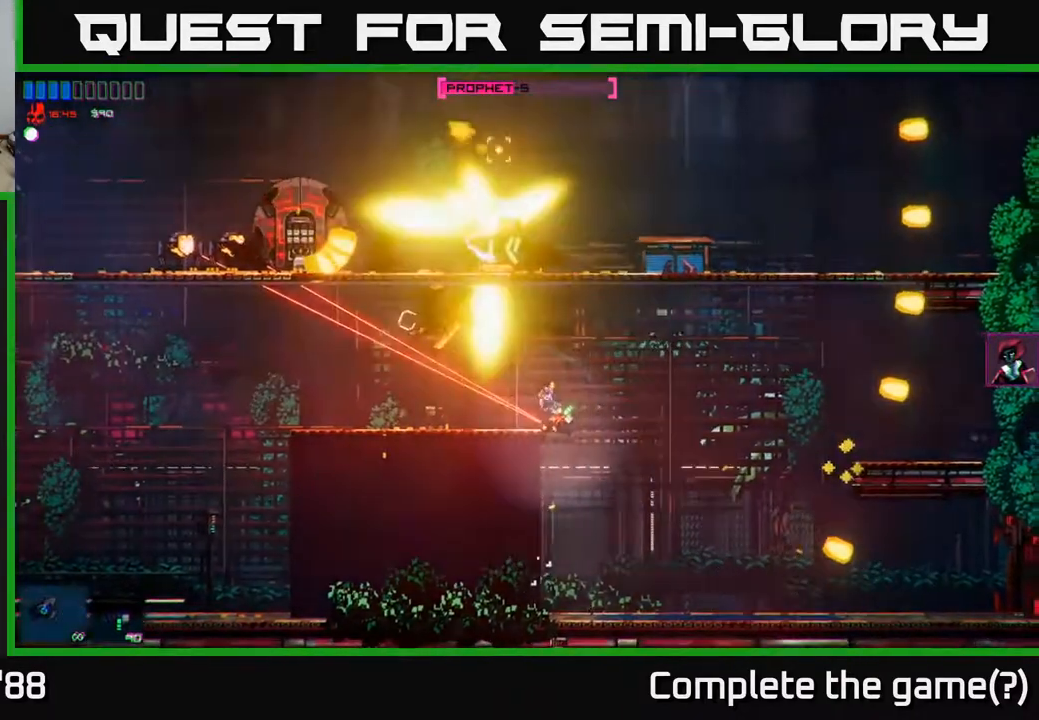
{"buttons": [], "left_stick": "center", "right_stick": "up-left", "events": [[250, "left_stick", "center"], [300, "R2", "up"], [300, "left_stick", "right"], [467, "left_stick", "center"], [500, "right_stick", "up-left"]]}
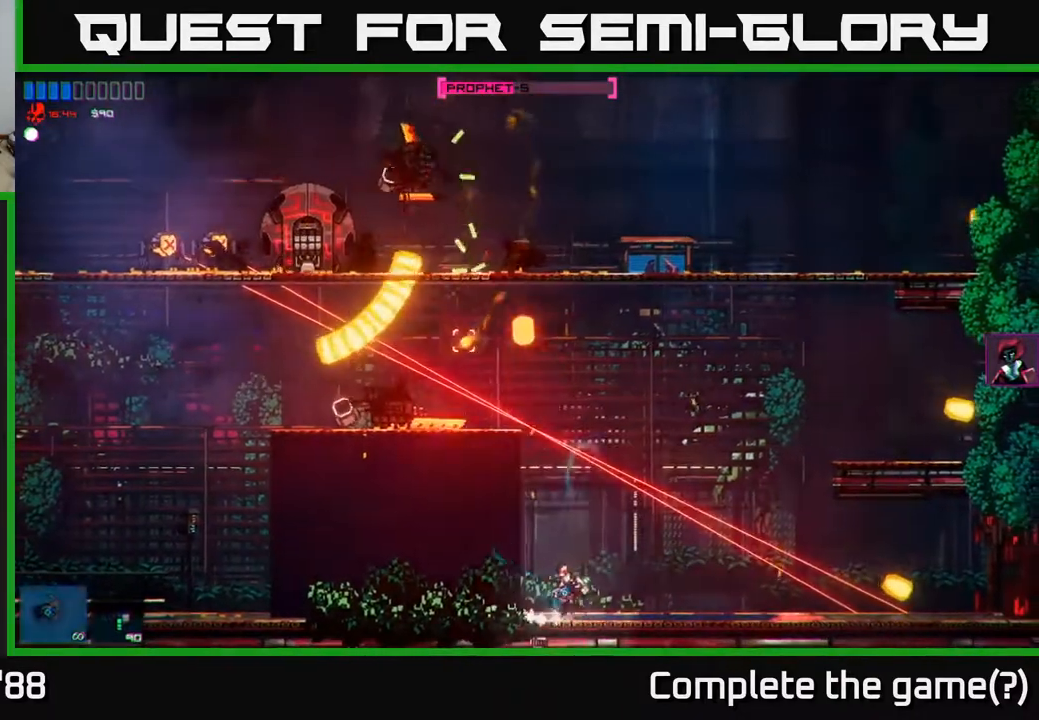
{"buttons": [], "left_stick": "center", "right_stick": "up-left", "events": [[83, "left_stick", "left"], [300, "left_stick", "center"]]}
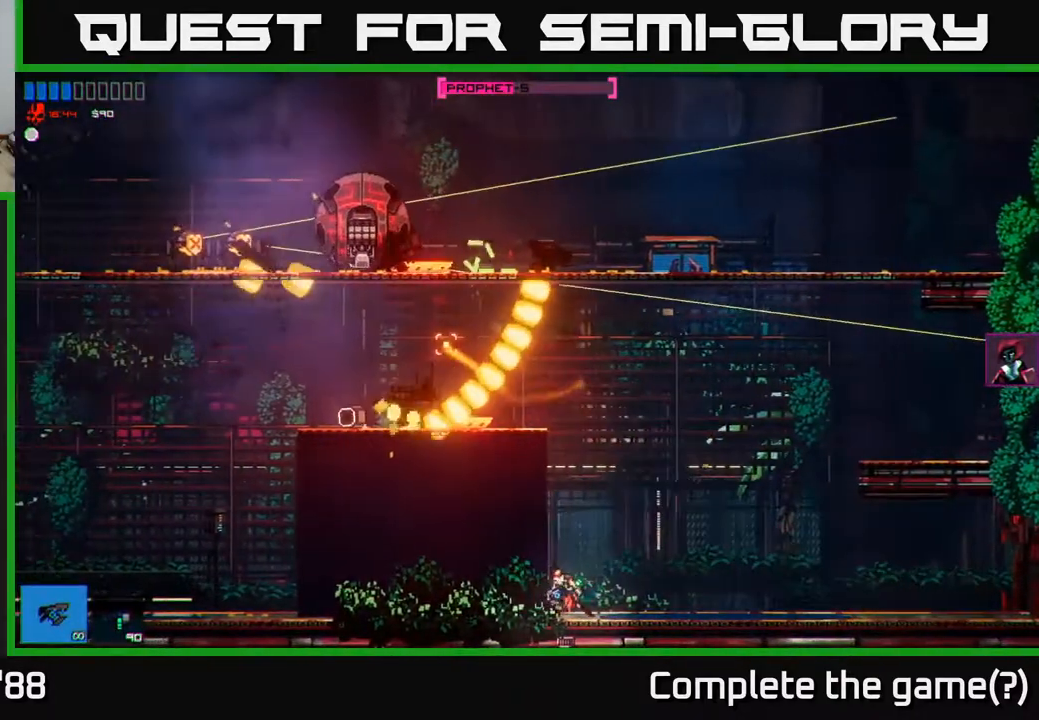
{"buttons": [], "left_stick": "center", "right_stick": "up-left", "events": []}
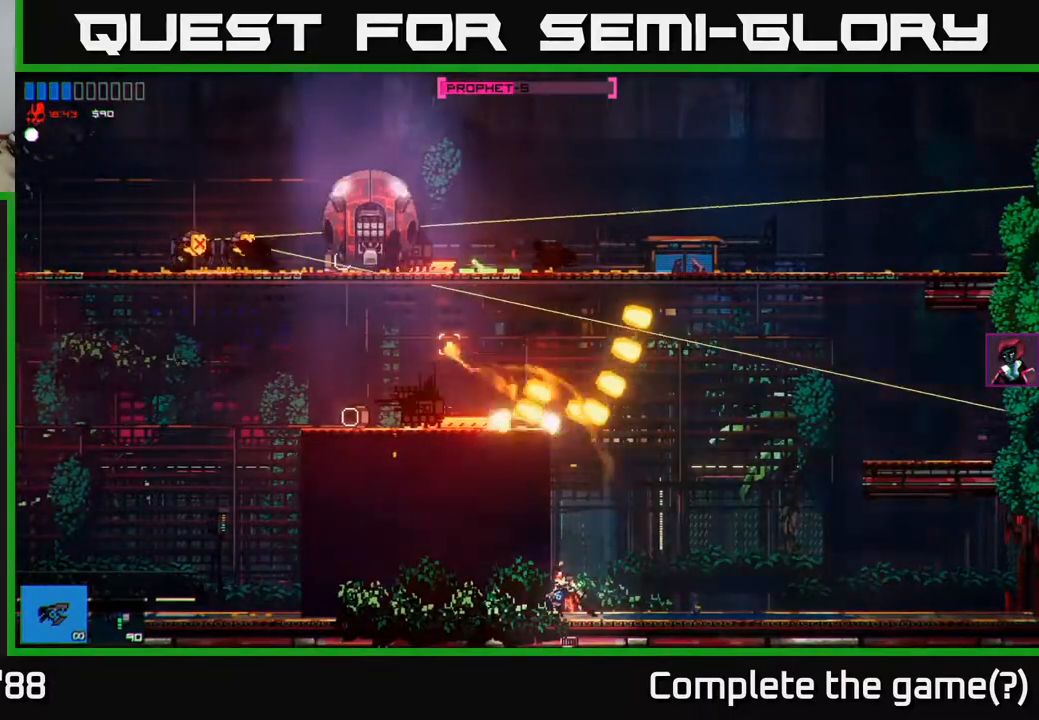
{"buttons": [], "left_stick": "up-left", "right_stick": "up-left", "events": [[267, "A", "down"], [333, "left_stick", "up"], [417, "A", "up"], [483, "left_stick", "up-left"]]}
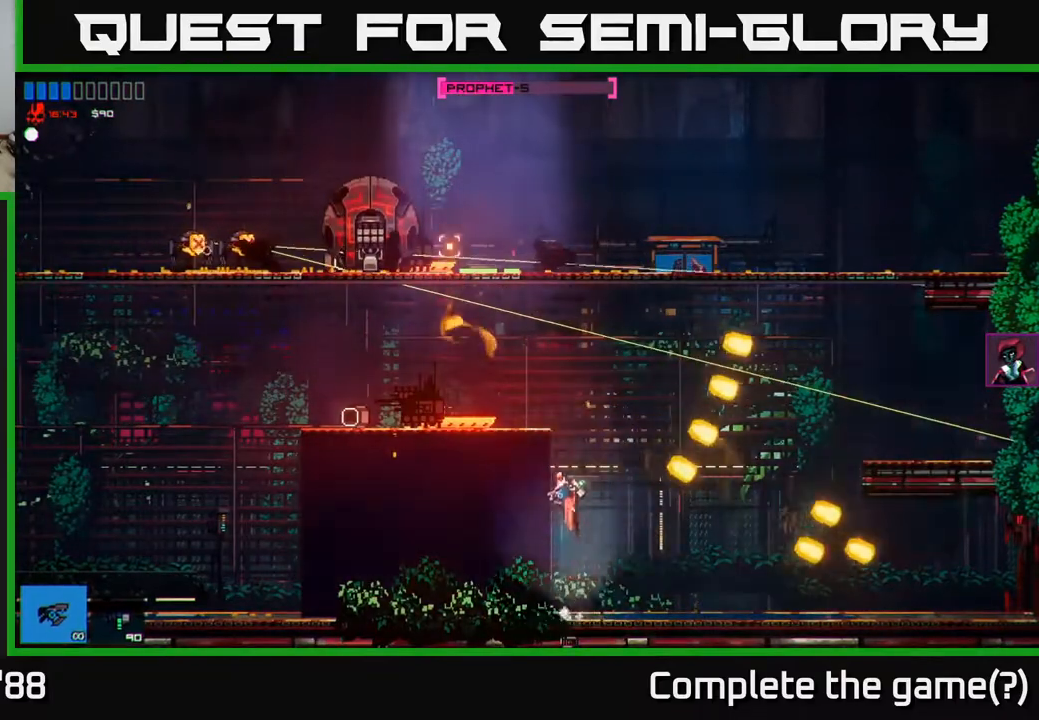
{"buttons": ["R2"], "left_stick": "left", "right_stick": "up-left", "events": [[100, "A", "down"], [217, "A", "up"], [233, "R2", "down"], [283, "left_stick", "left"]]}
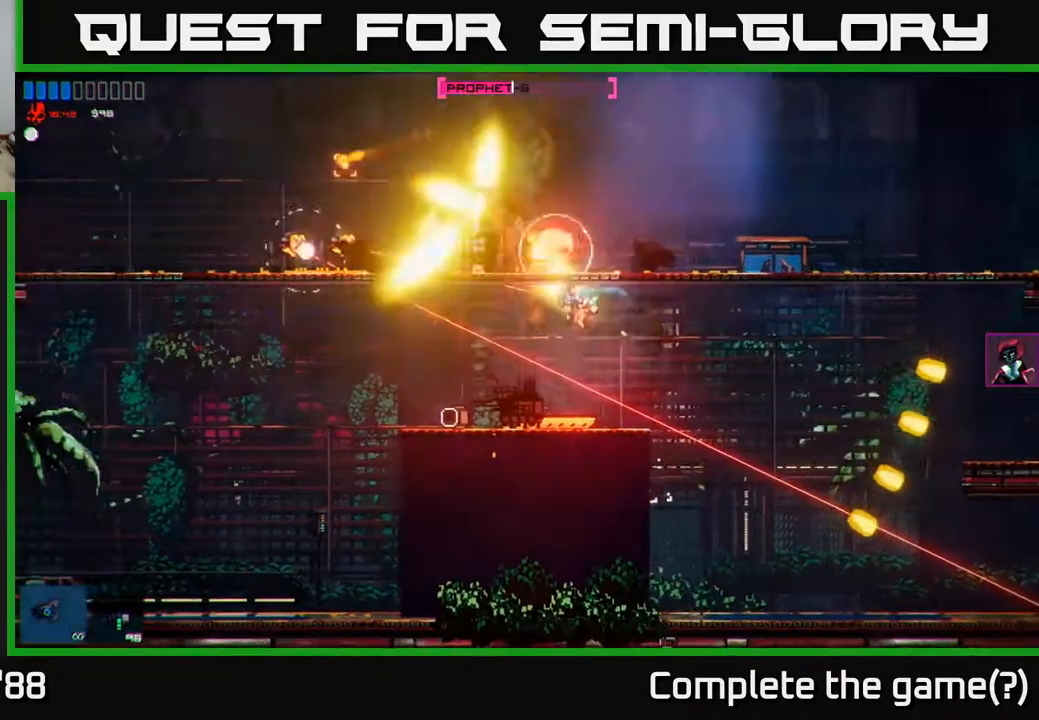
{"buttons": ["R2"], "left_stick": "left", "right_stick": "up-left", "events": []}
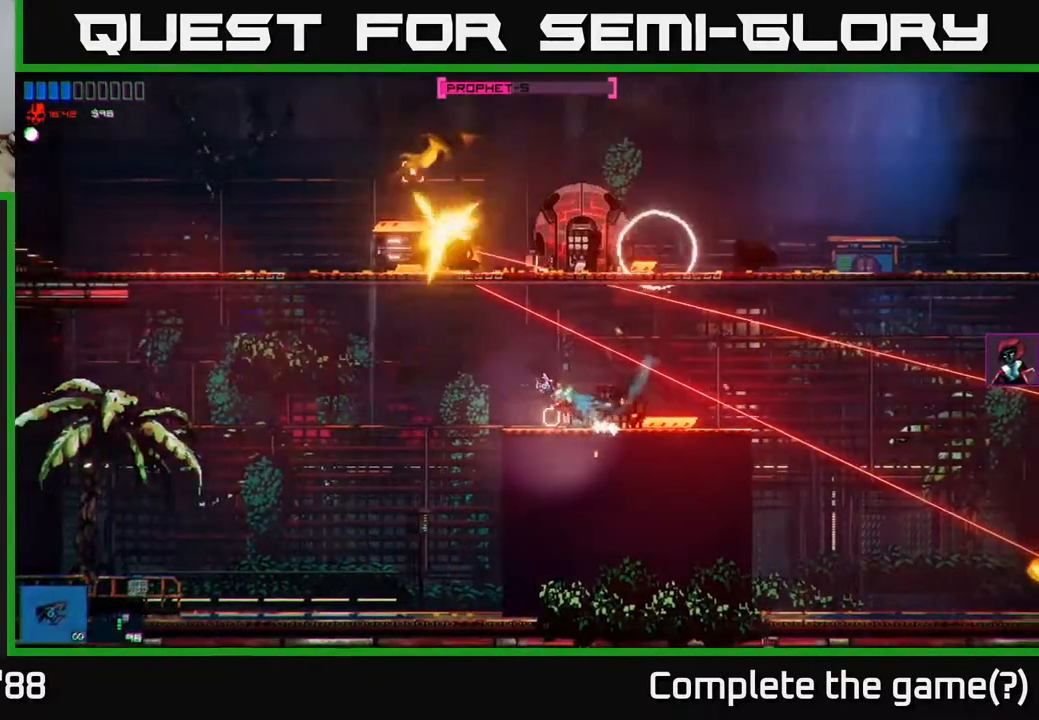
{"buttons": ["A", "R2"], "left_stick": "left", "right_stick": "up", "events": [[200, "right_stick", "up"], [383, "A", "down"]]}
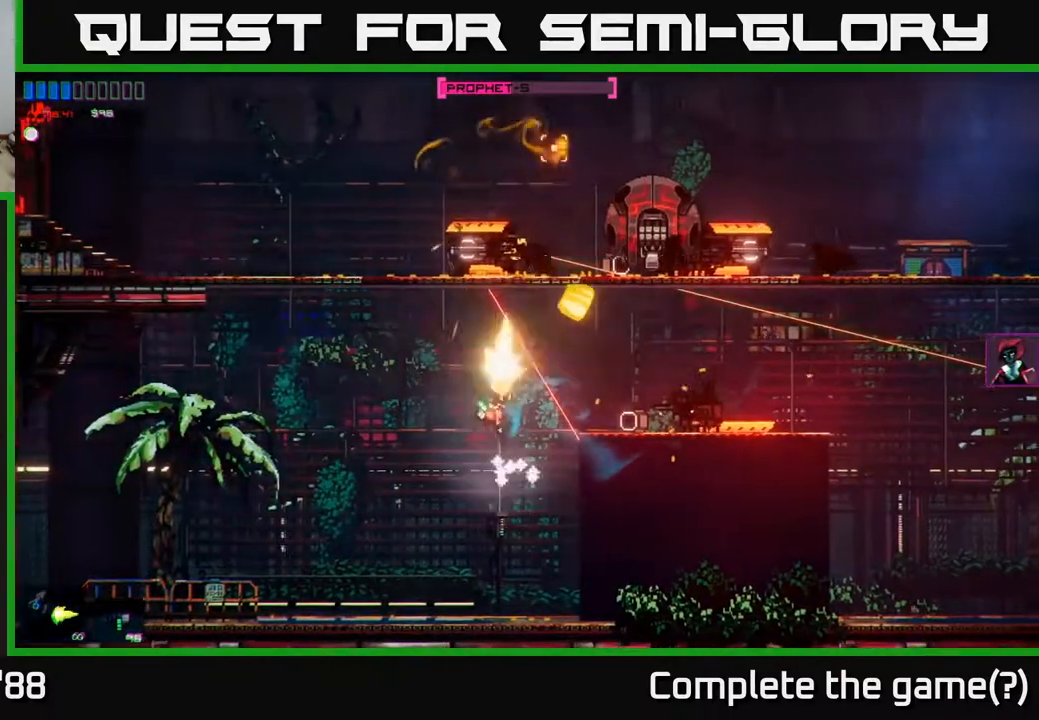
{"buttons": ["A", "R2"], "left_stick": "left", "right_stick": "up-right", "events": [[33, "A", "up"], [267, "right_stick", "up-right"], [400, "A", "down"]]}
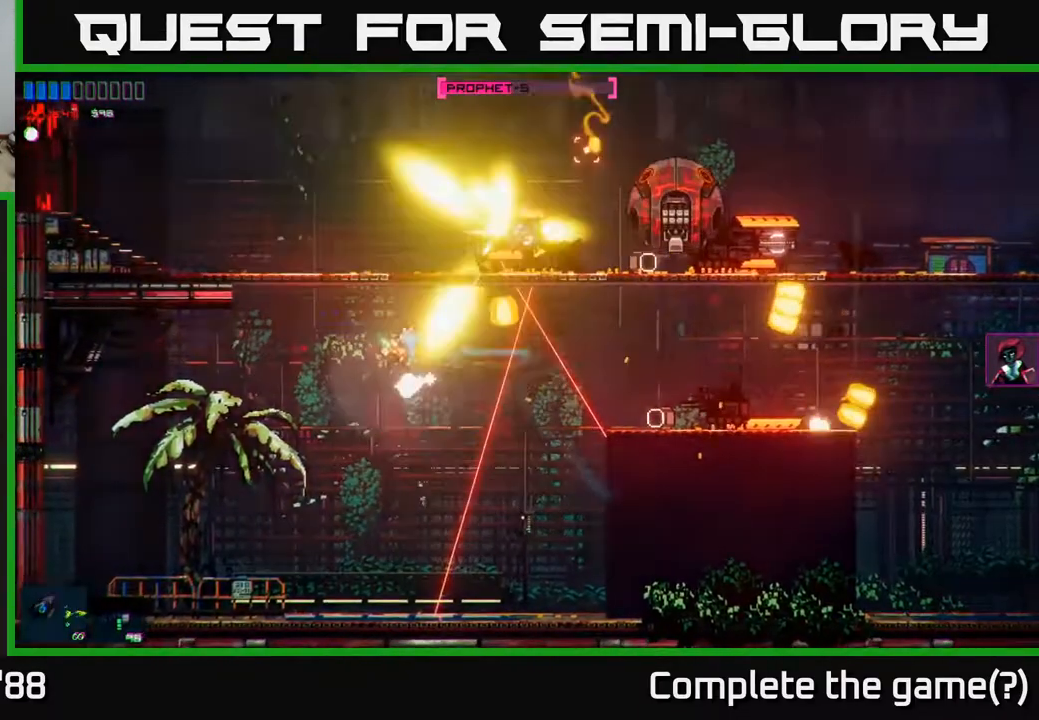
{"buttons": ["R2"], "left_stick": "up-left", "right_stick": "up-right", "events": [[33, "A", "up"], [100, "left_stick", "right"], [183, "left_stick", "left"], [433, "left_stick", "up-left"]]}
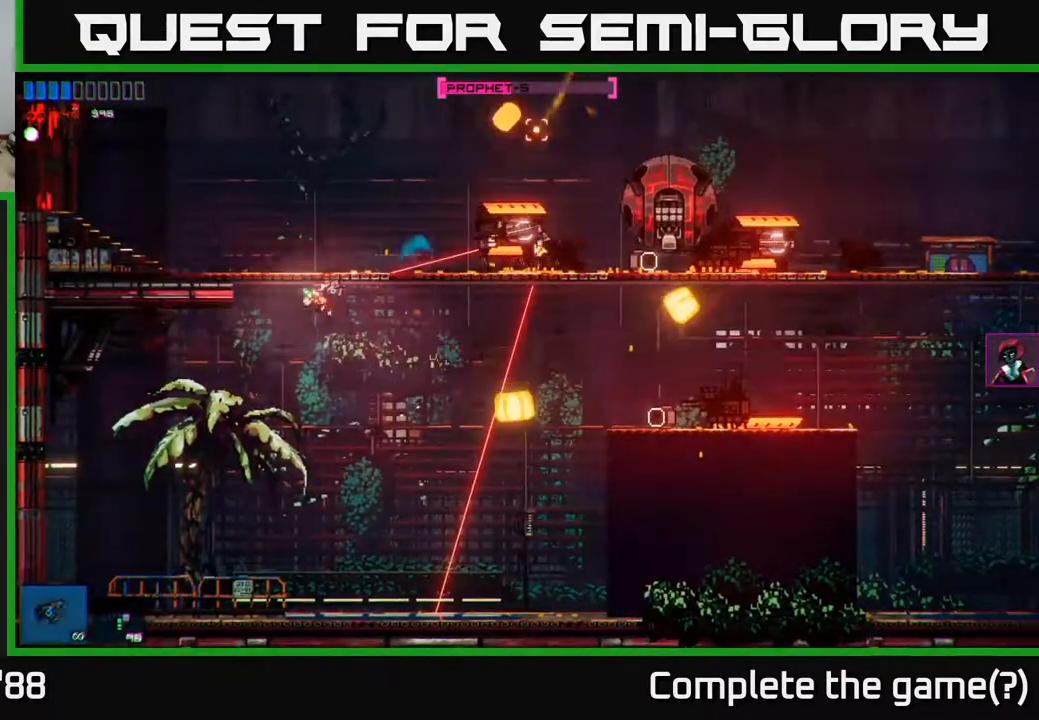
{"buttons": ["R2"], "left_stick": "center", "right_stick": "up-right", "events": [[33, "left_stick", "center"]]}
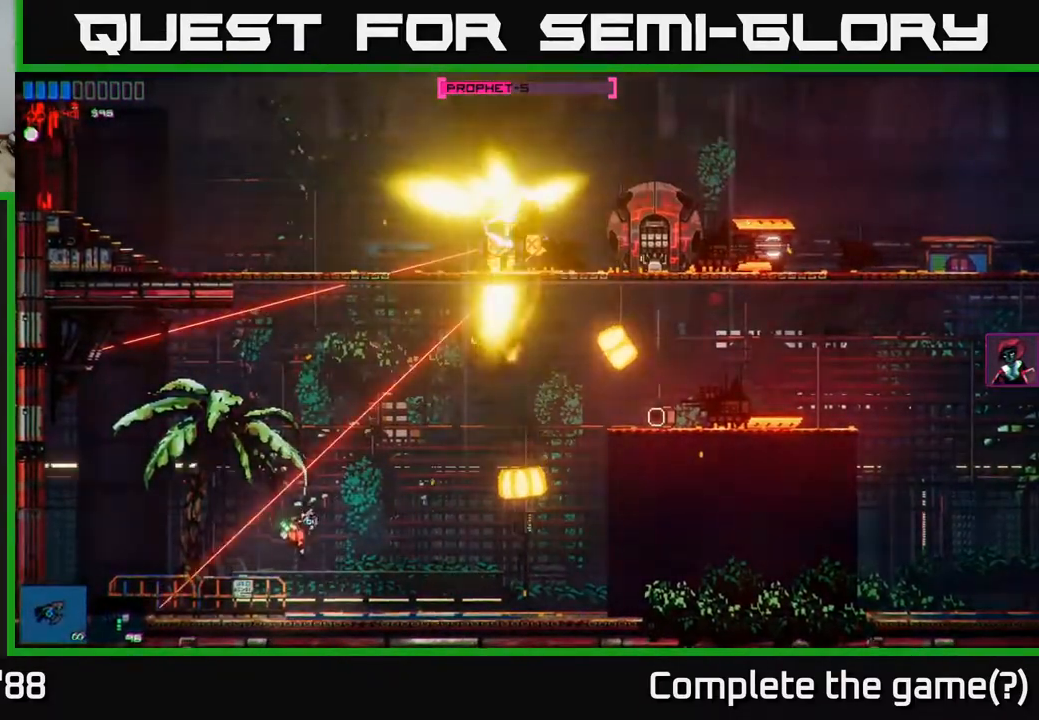
{"buttons": ["R2"], "left_stick": "right", "right_stick": "up-right", "events": [[50, "left_stick", "right"], [267, "left_stick", "center"], [483, "left_stick", "right"]]}